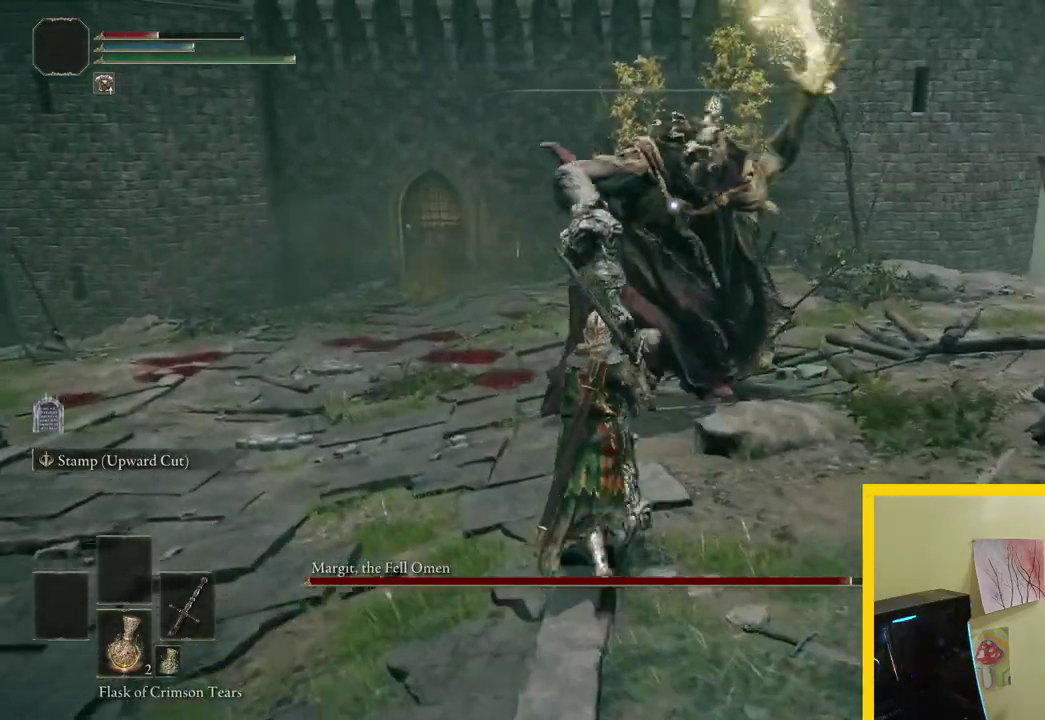
Gameplay with a controller (Xbox layout); each line is a JSON object with the inputs held at the frame after it. "button_events" lists button changes between this image and that frame as [ms after this image, input, new state], when the widget could be followed in between (sticks are given only as held states).
{"buttons": [], "left_stick": "up-left", "right_stick": "center", "button_events": []}
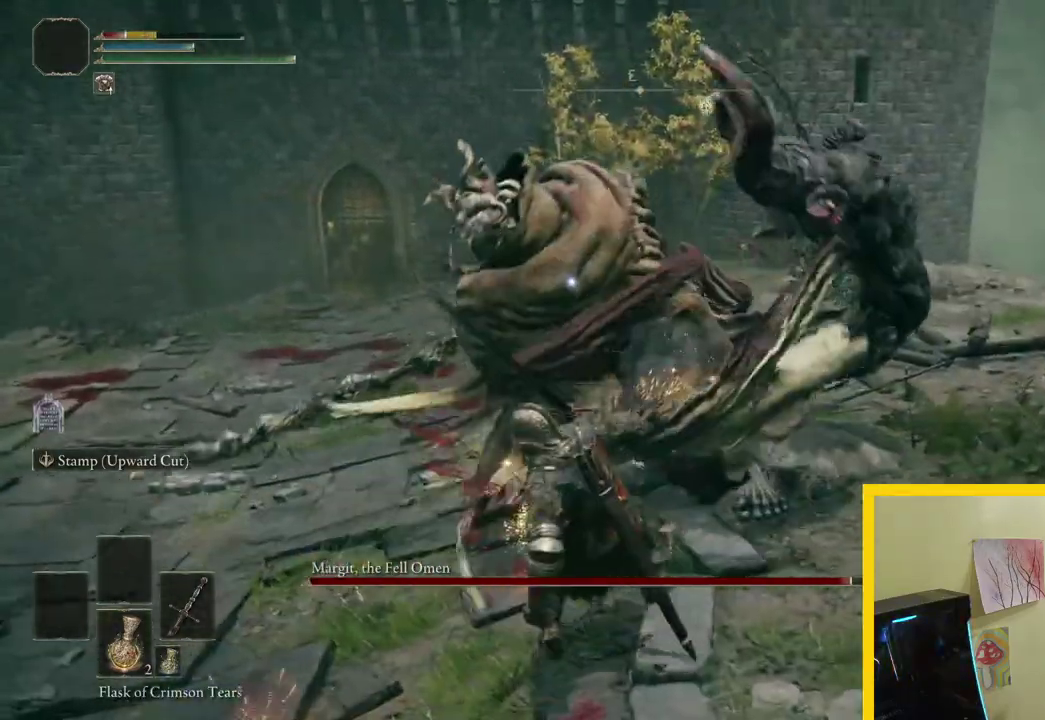
{"buttons": ["B"], "left_stick": "up-left", "right_stick": "center", "button_events": [[200, "B", "down"], [267, "B", "up"], [400, "B", "down"]]}
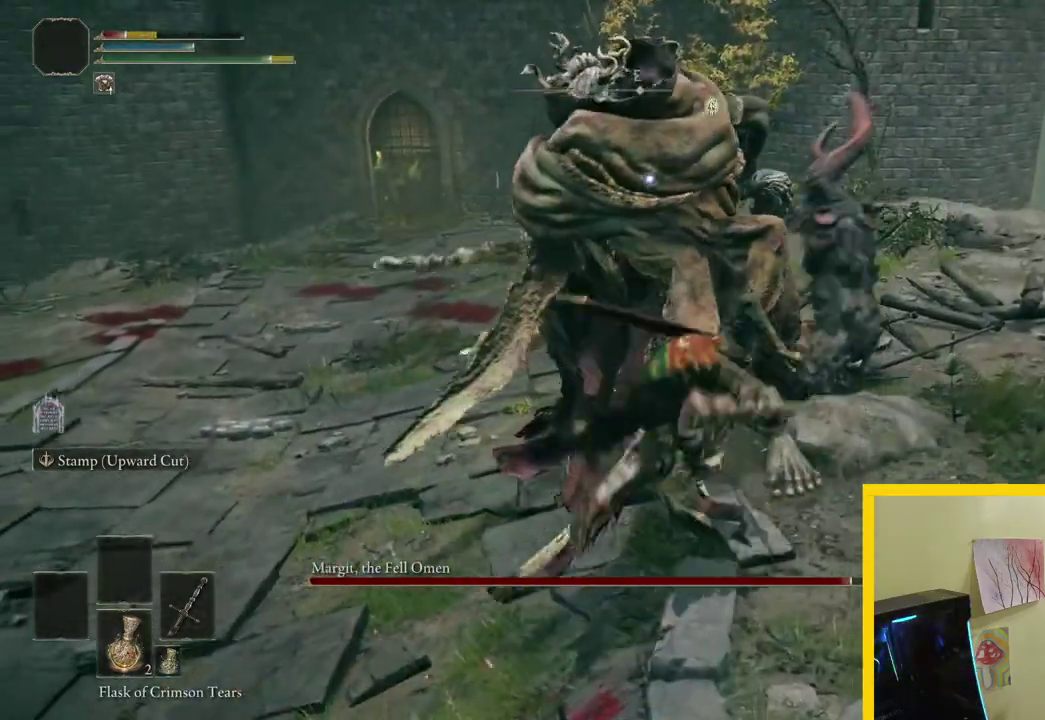
{"buttons": [], "left_stick": "up-right", "right_stick": "center", "button_events": [[17, "B", "up"], [83, "B", "down"], [183, "B", "up"]]}
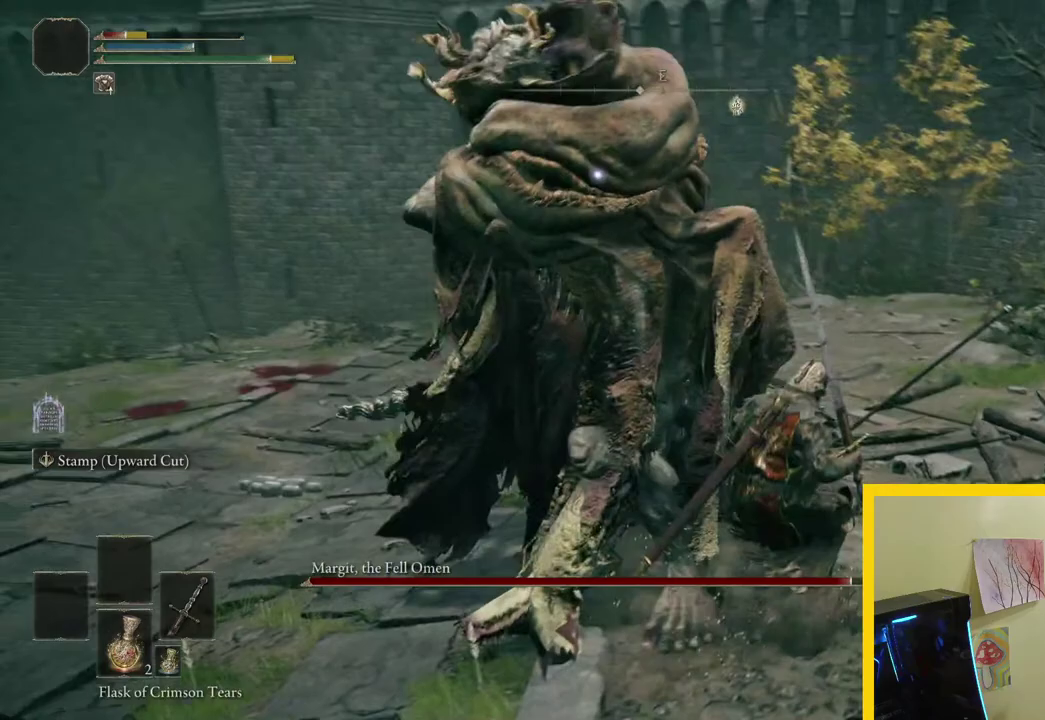
{"buttons": [], "left_stick": "up", "right_stick": "center", "button_events": []}
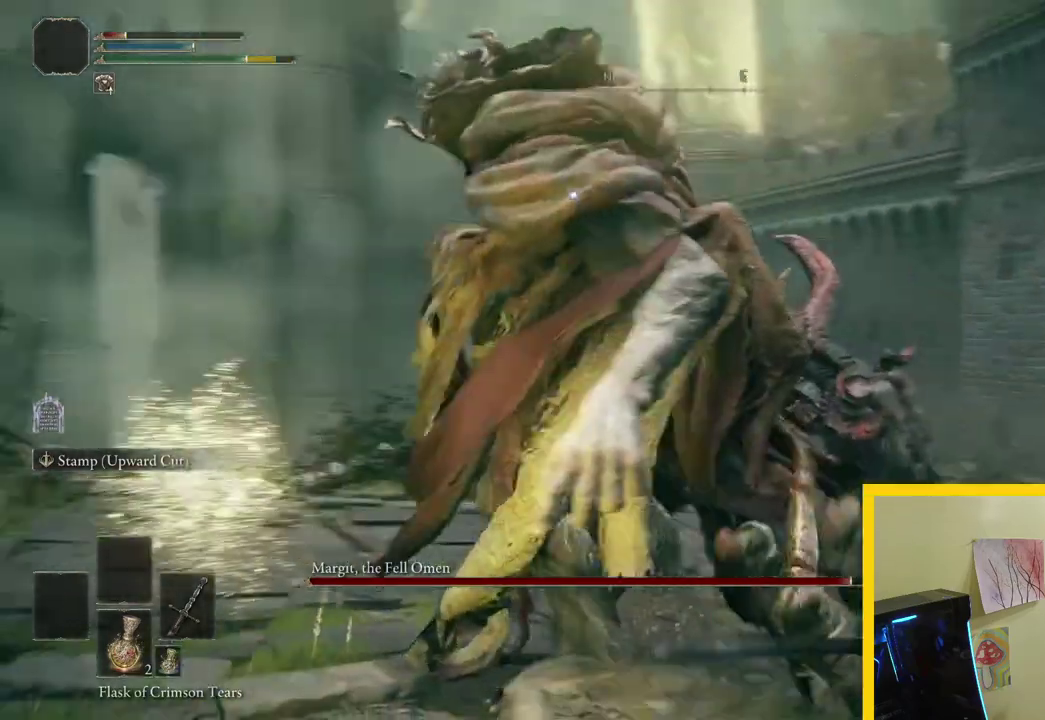
{"buttons": [], "left_stick": "up-right", "right_stick": "center", "button_events": [[200, "R1", "down"], [317, "R1", "up"]]}
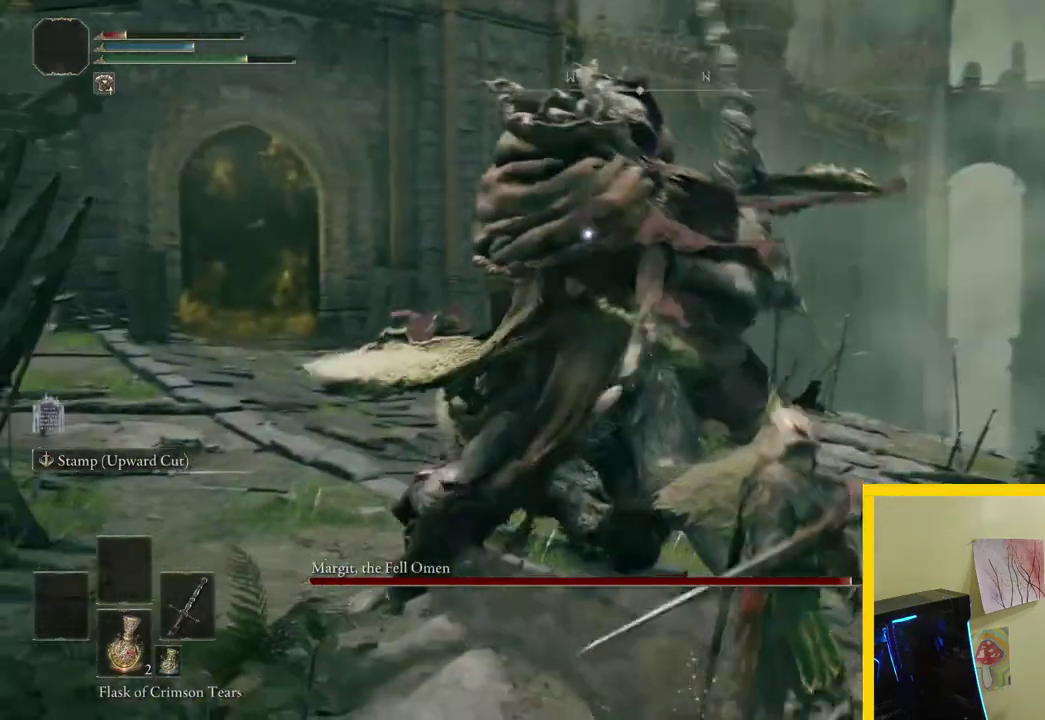
{"buttons": [], "left_stick": "up", "right_stick": "center", "button_events": []}
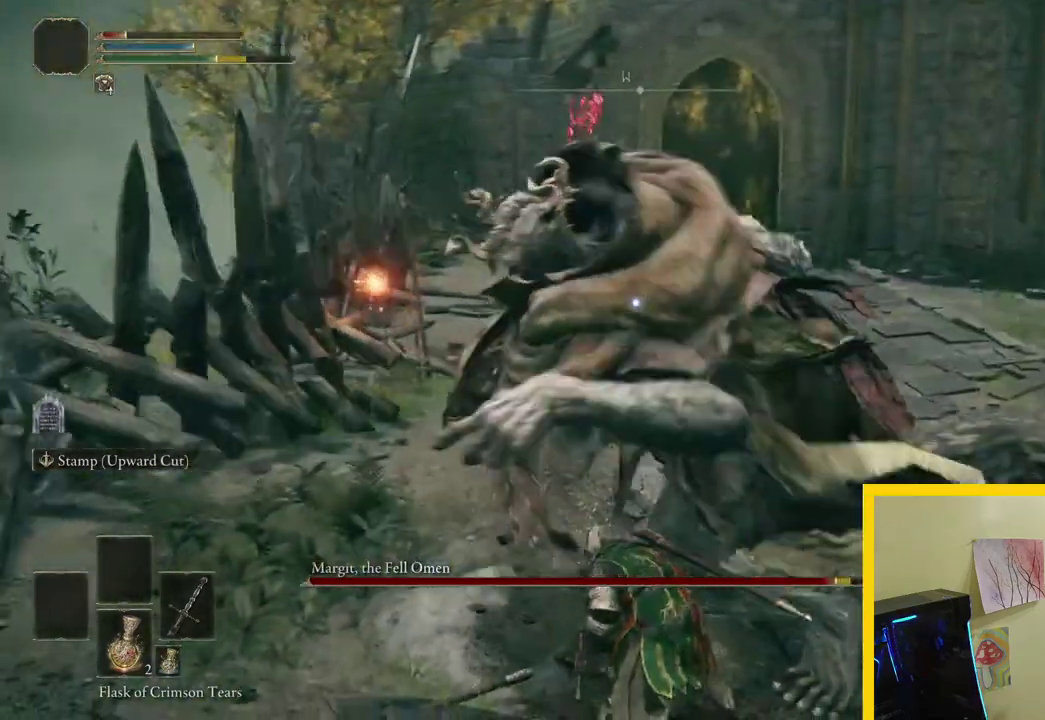
{"buttons": [], "left_stick": "right", "right_stick": "center", "button_events": [[233, "B", "down"], [383, "B", "up"]]}
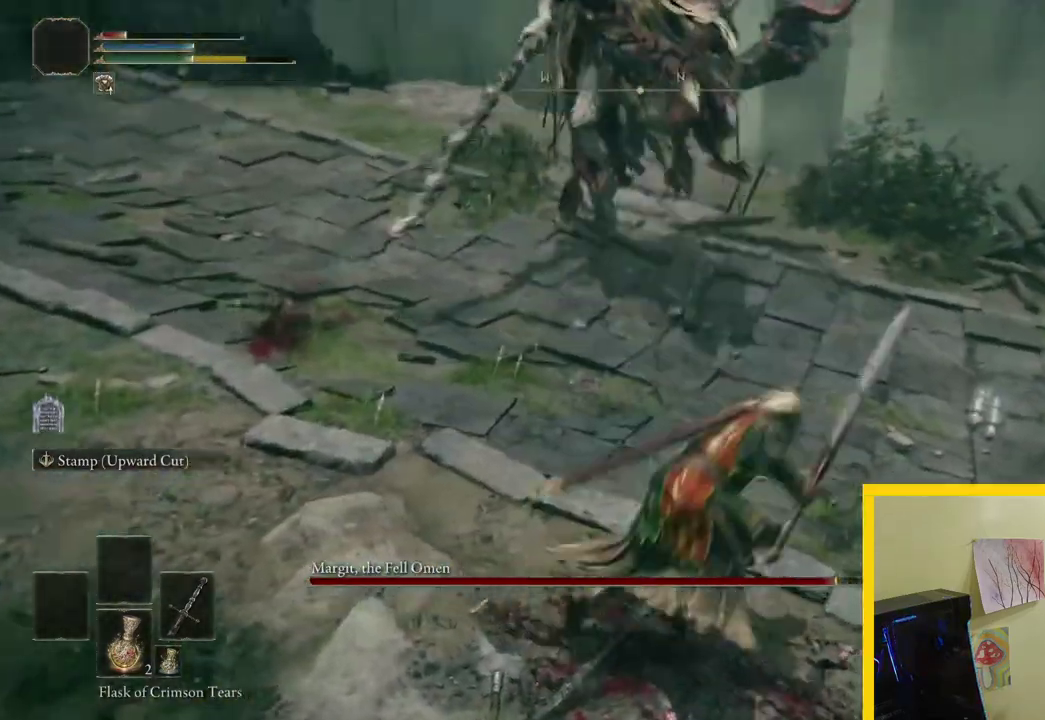
{"buttons": [], "left_stick": "down-right", "right_stick": "center", "button_events": []}
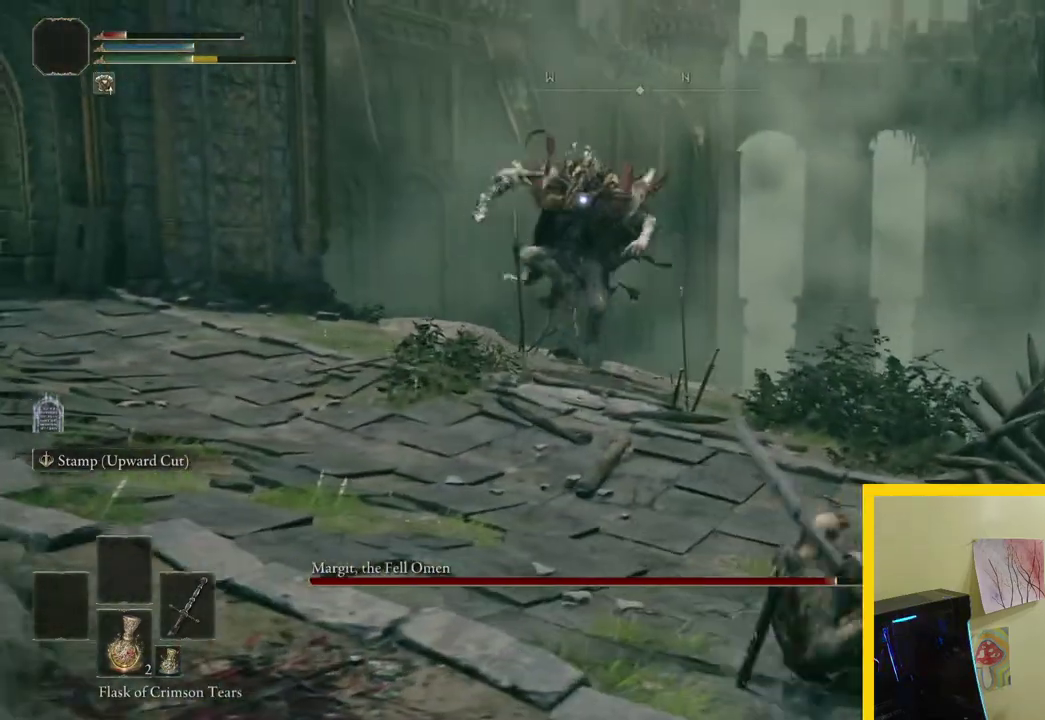
{"buttons": [], "left_stick": "down", "right_stick": "center", "button_events": [[217, "X", "down"], [350, "X", "up"]]}
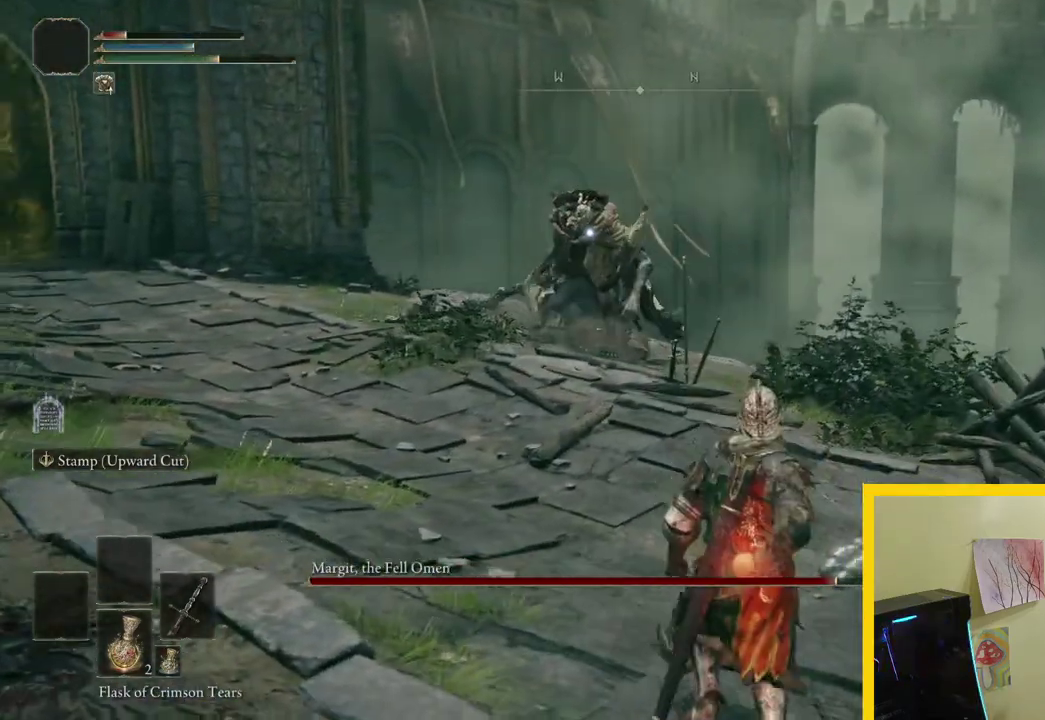
{"buttons": [], "left_stick": "down", "right_stick": "center", "button_events": []}
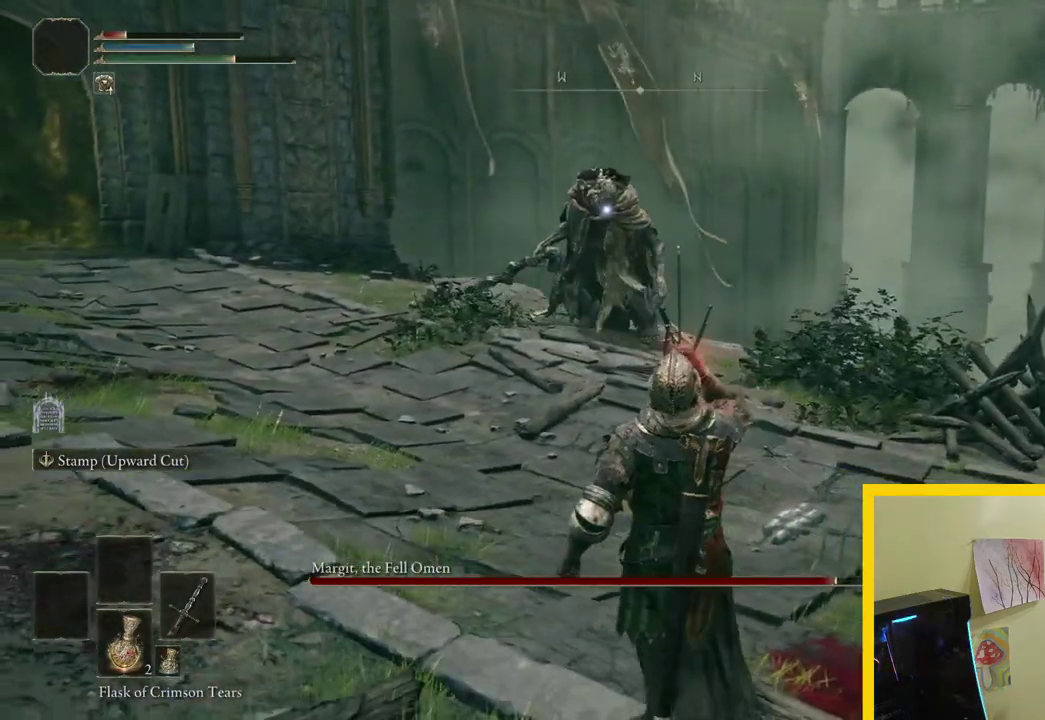
{"buttons": [], "left_stick": "down", "right_stick": "center", "button_events": []}
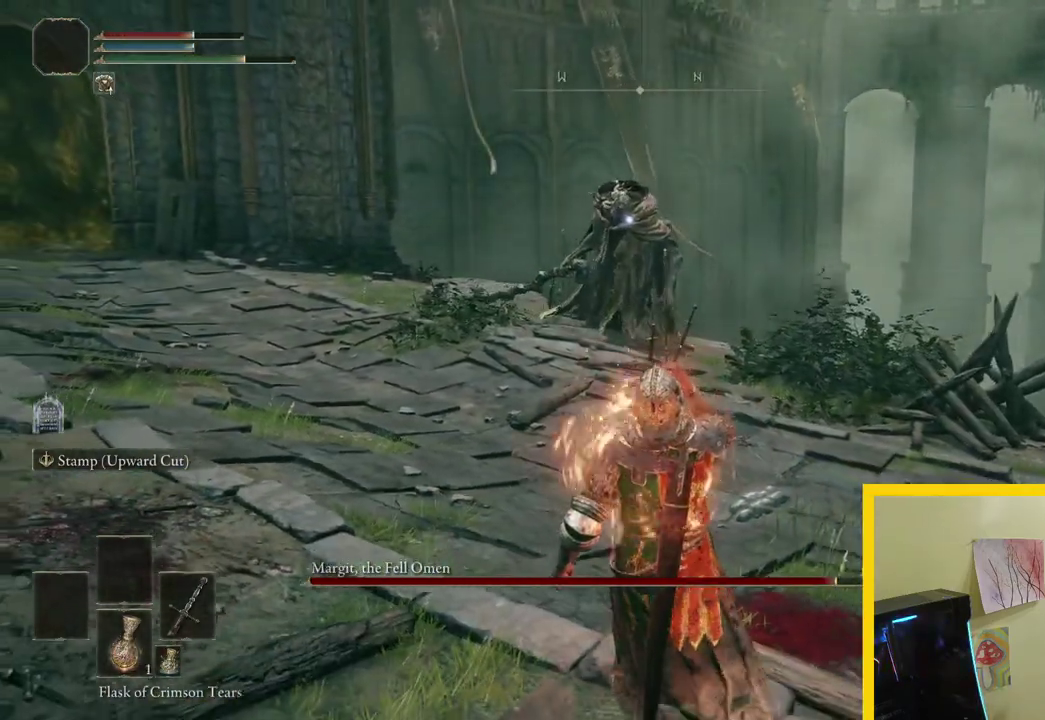
{"buttons": [], "left_stick": "down", "right_stick": "center", "button_events": []}
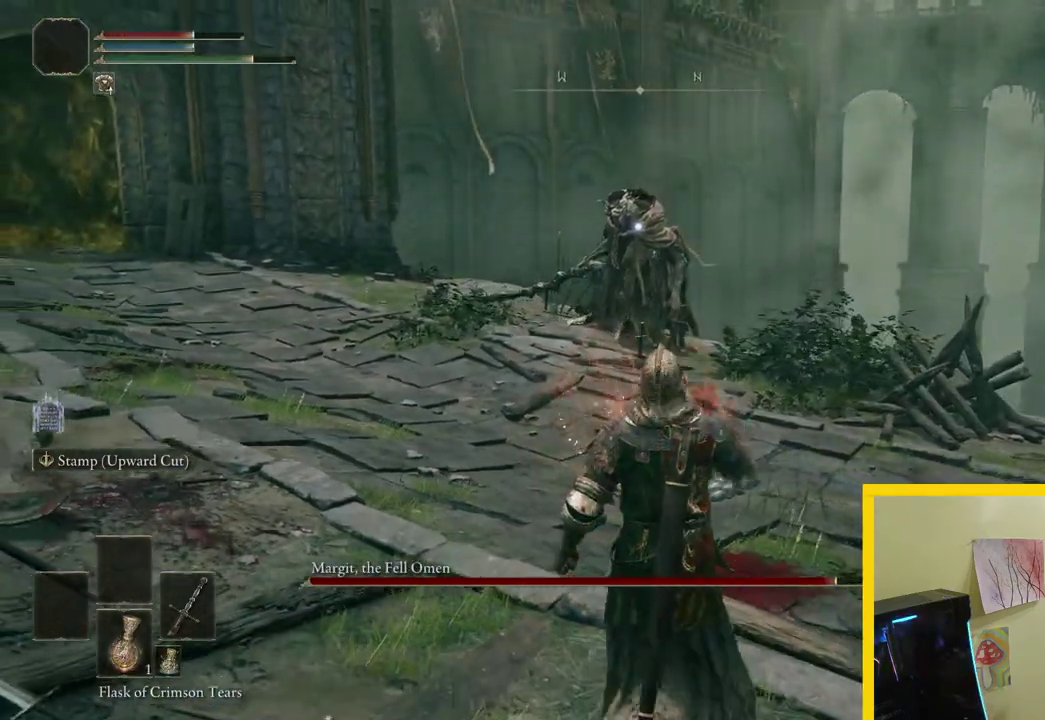
{"buttons": [], "left_stick": "down-left", "right_stick": "center", "button_events": []}
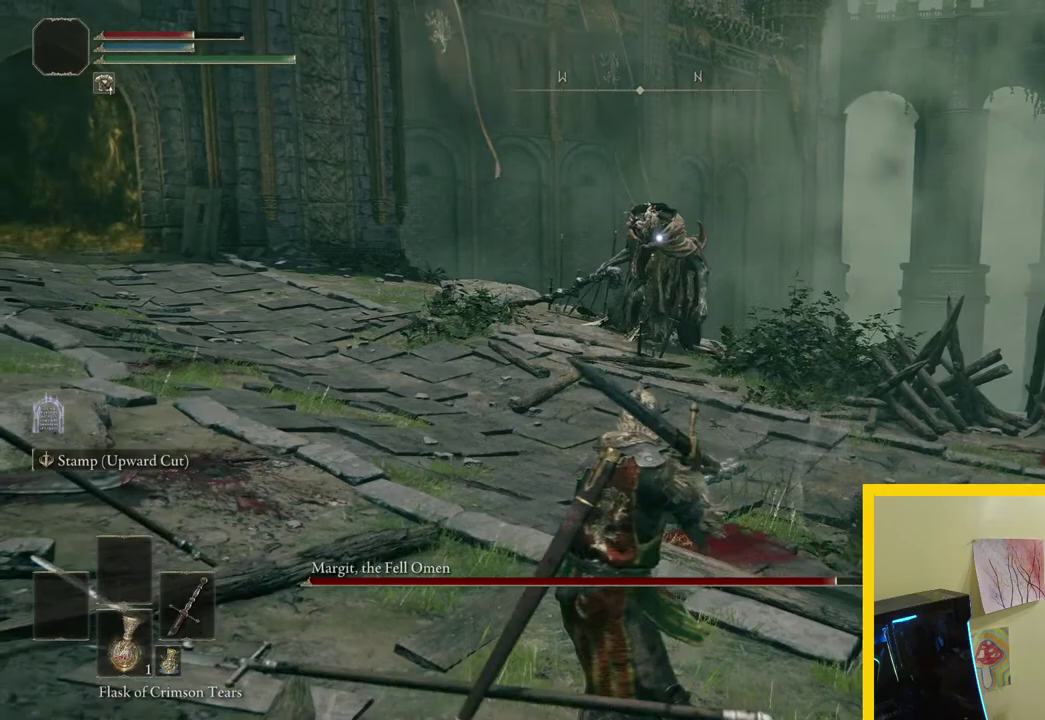
{"buttons": [], "left_stick": "right", "right_stick": "center", "button_events": []}
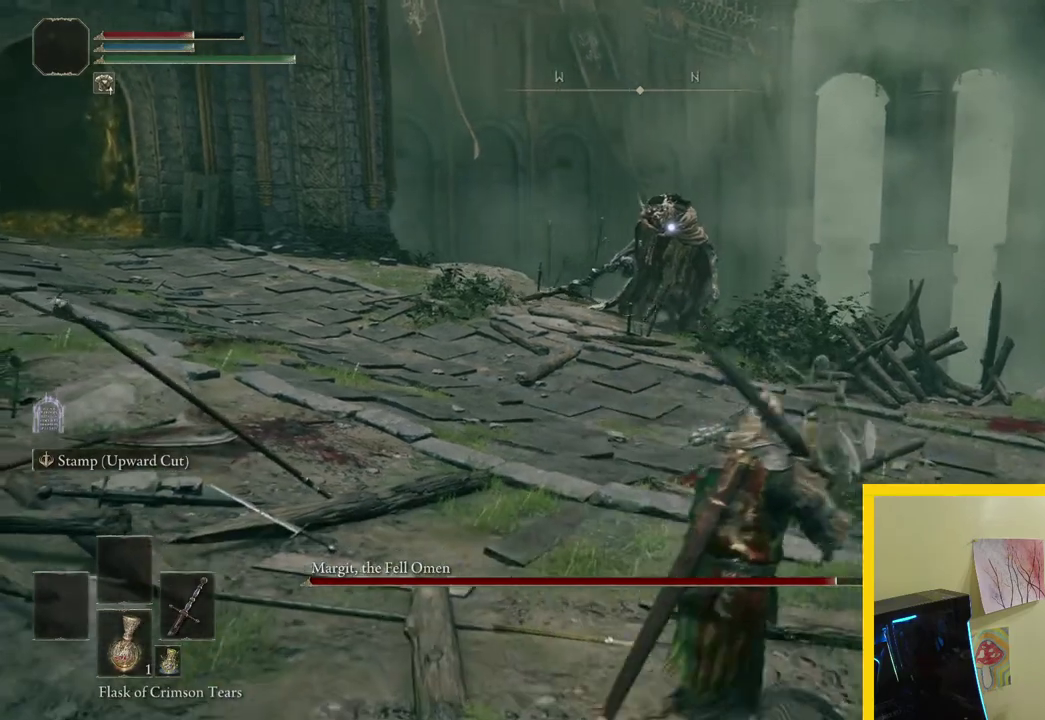
{"buttons": ["B"], "left_stick": "up-right", "right_stick": "center", "button_events": [[367, "B", "down"]]}
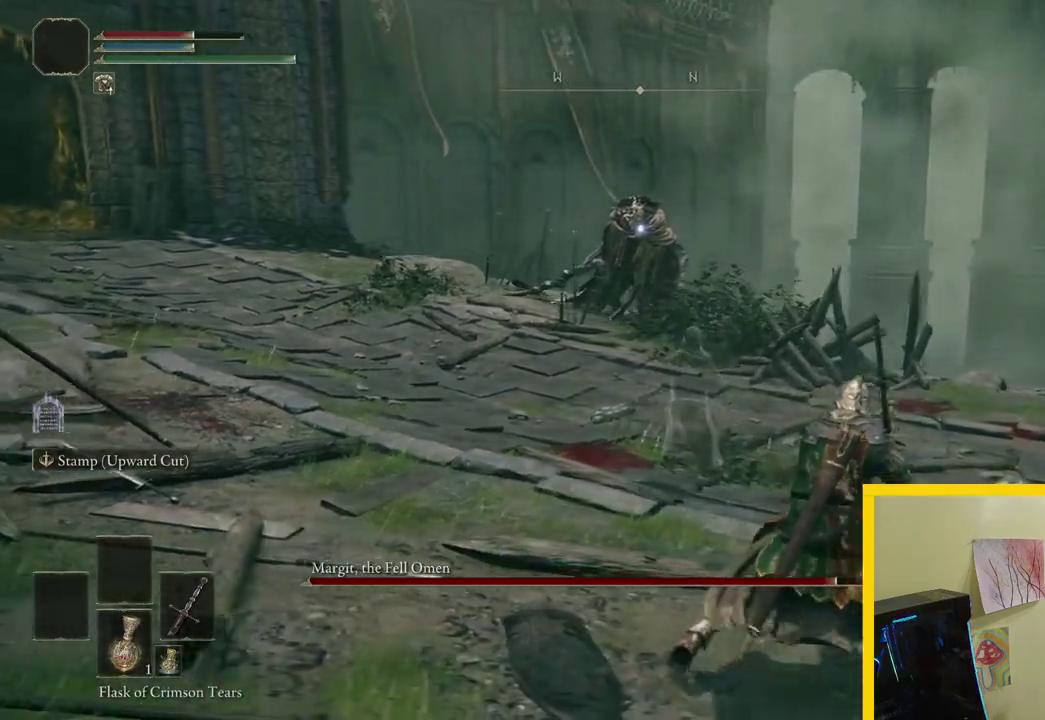
{"buttons": ["B"], "left_stick": "up-left", "right_stick": "center", "button_events": []}
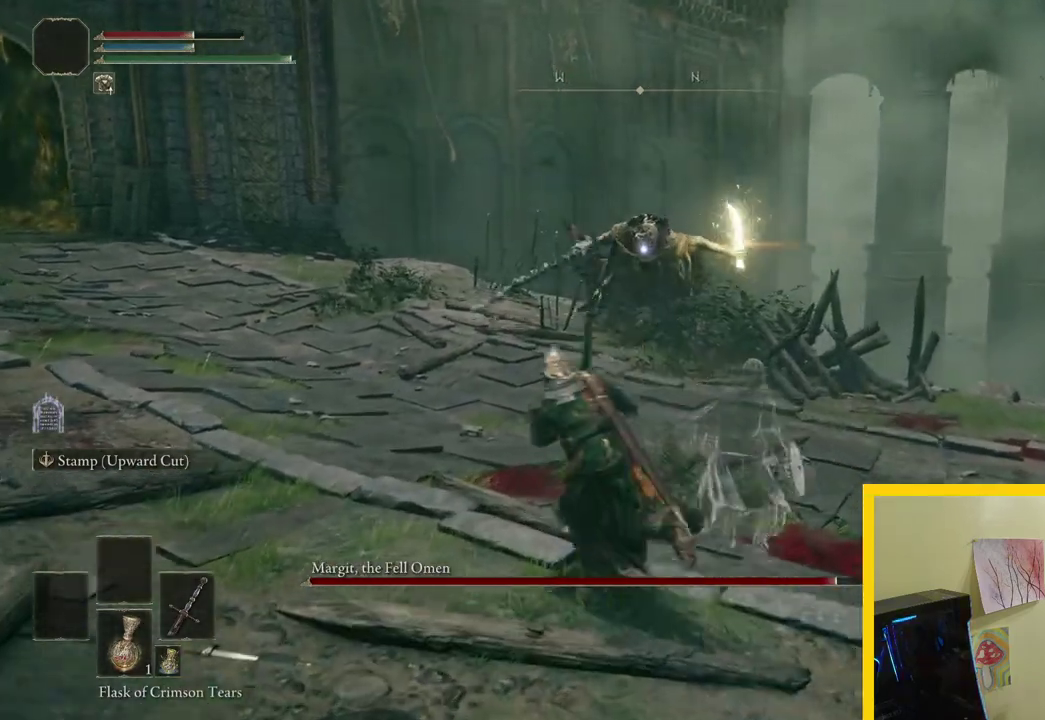
{"buttons": [], "left_stick": "left", "right_stick": "center", "button_events": [[117, "B", "up"], [333, "B", "down"], [433, "B", "up"]]}
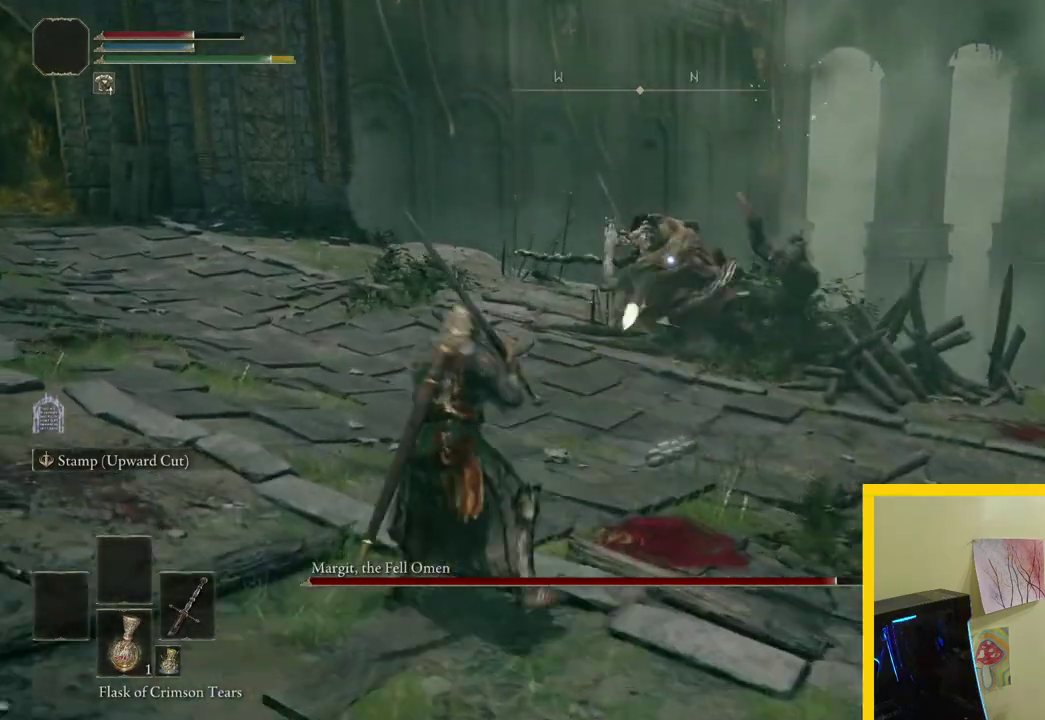
{"buttons": [], "left_stick": "left", "right_stick": "center", "button_events": []}
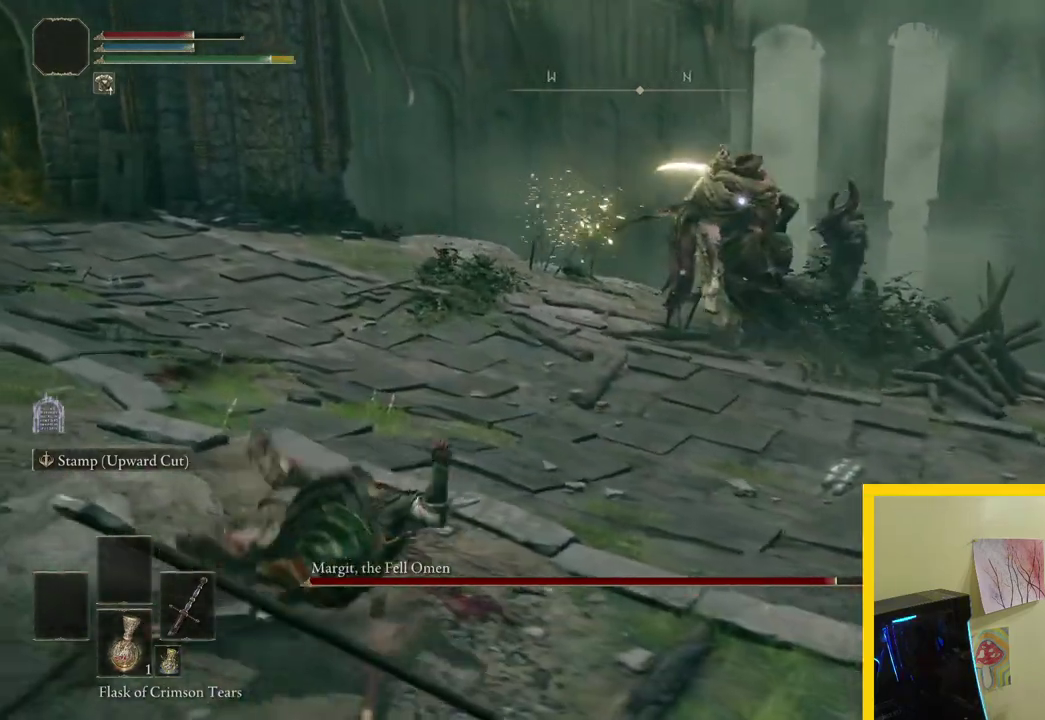
{"buttons": [], "left_stick": "left", "right_stick": "center", "button_events": [[50, "B", "down"], [167, "B", "up"]]}
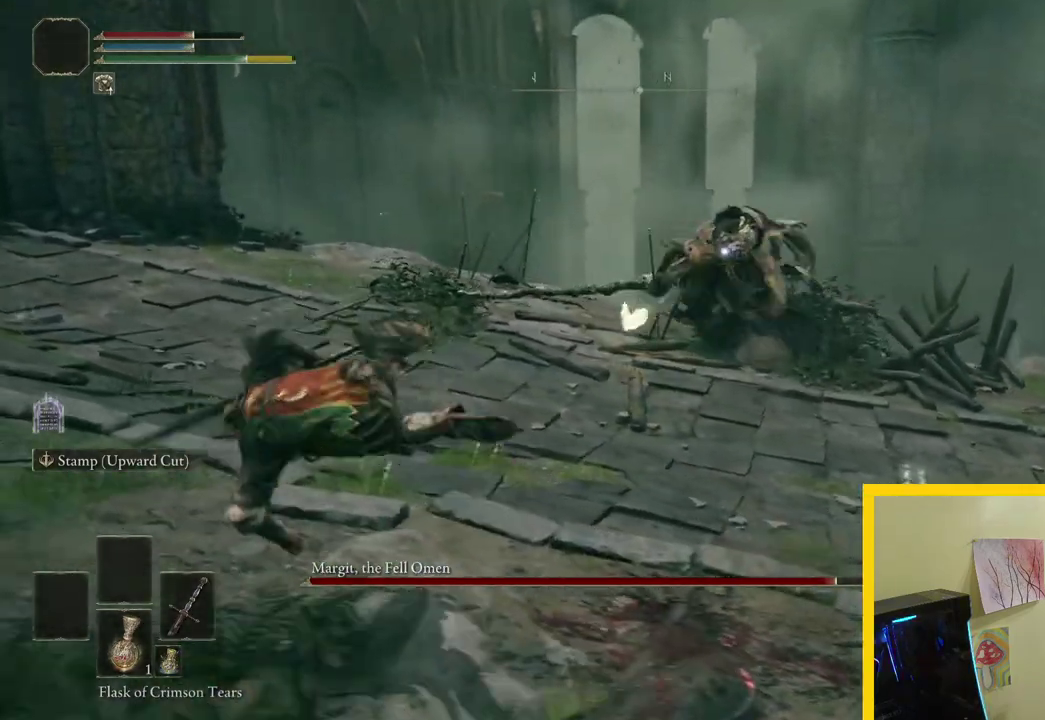
{"buttons": [], "left_stick": "up-left", "right_stick": "center", "button_events": []}
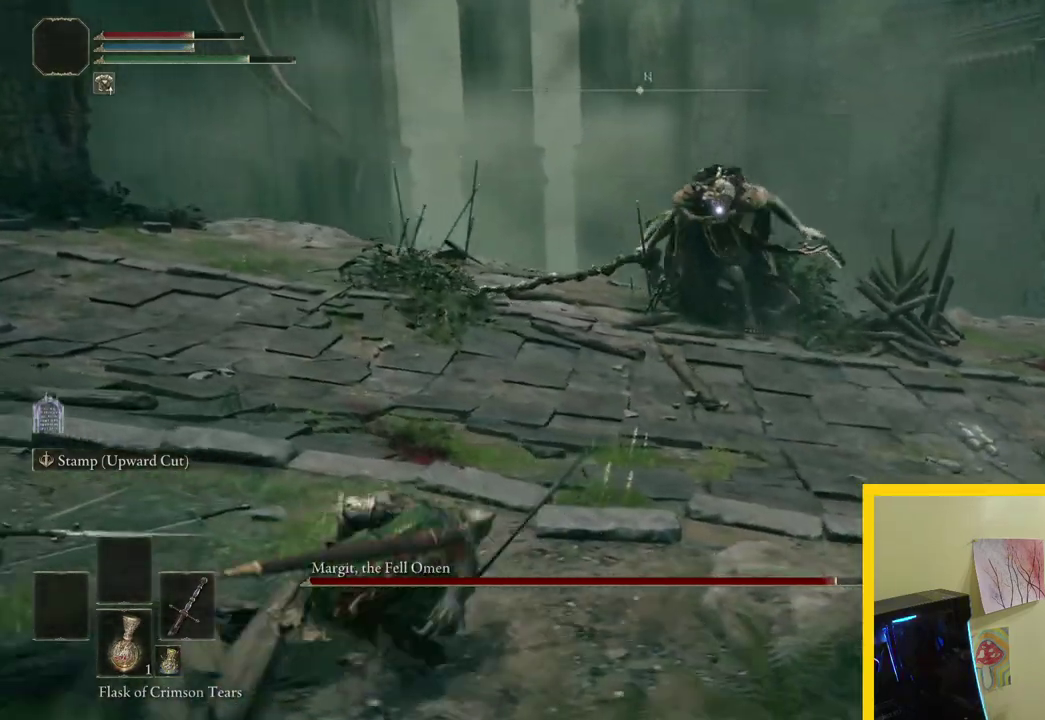
{"buttons": [], "left_stick": "up-left", "right_stick": "center", "button_events": []}
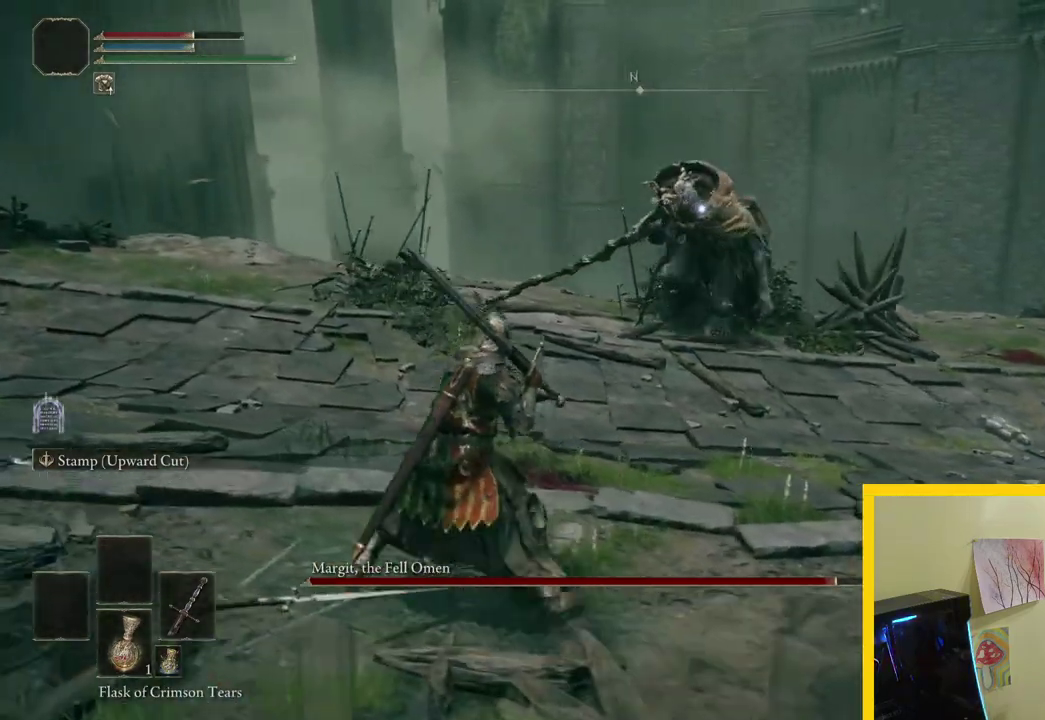
{"buttons": [], "left_stick": "up-left", "right_stick": "center", "button_events": []}
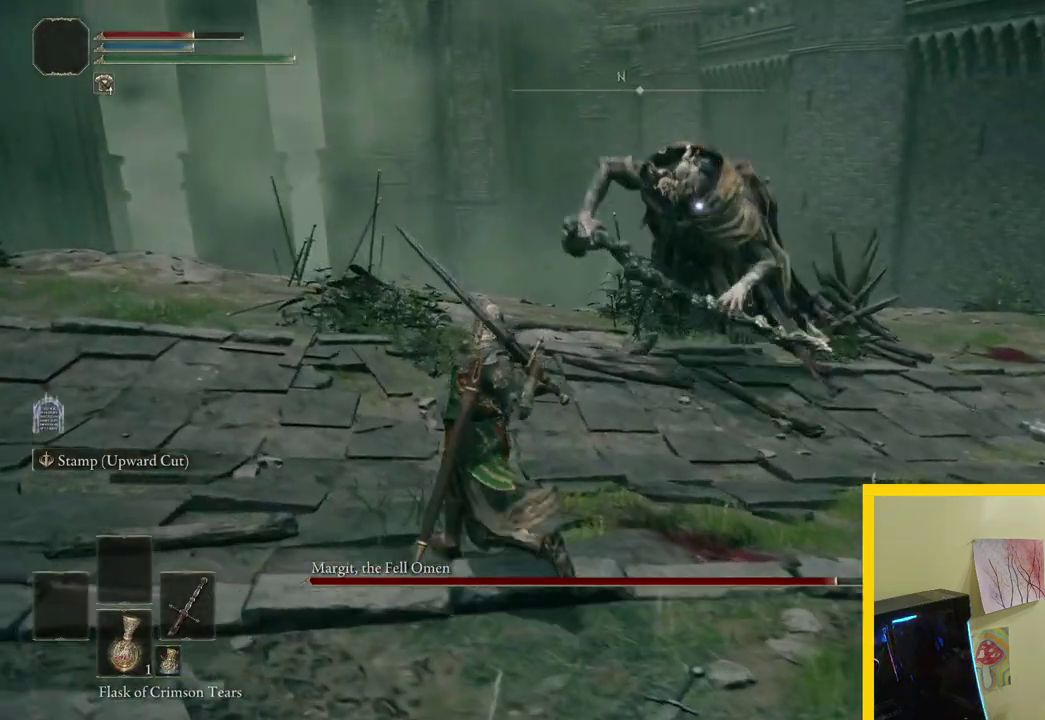
{"buttons": [], "left_stick": "up", "right_stick": "center", "button_events": []}
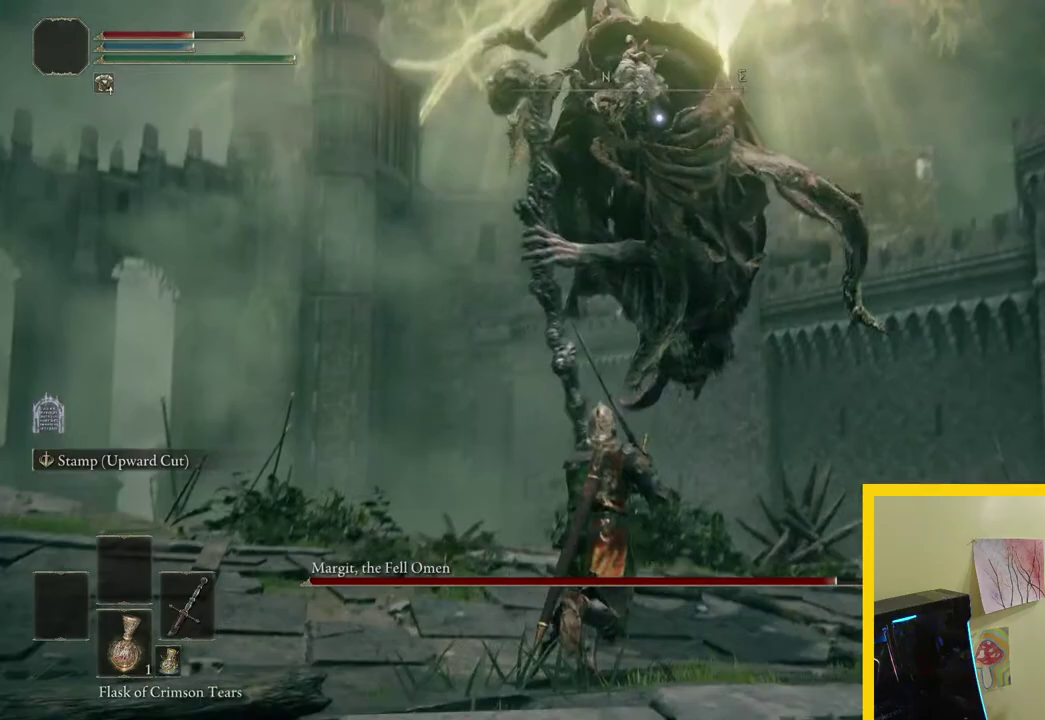
{"buttons": [], "left_stick": "up", "right_stick": "center", "button_events": [[167, "B", "down"], [333, "B", "up"]]}
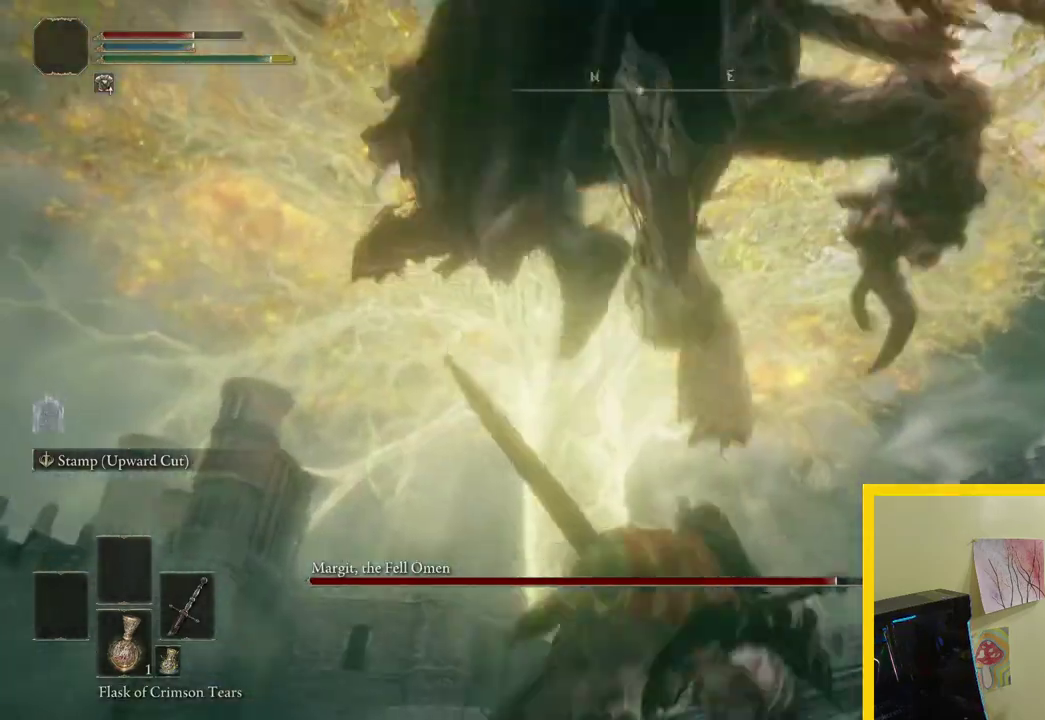
{"buttons": [], "left_stick": "up", "right_stick": "center", "button_events": []}
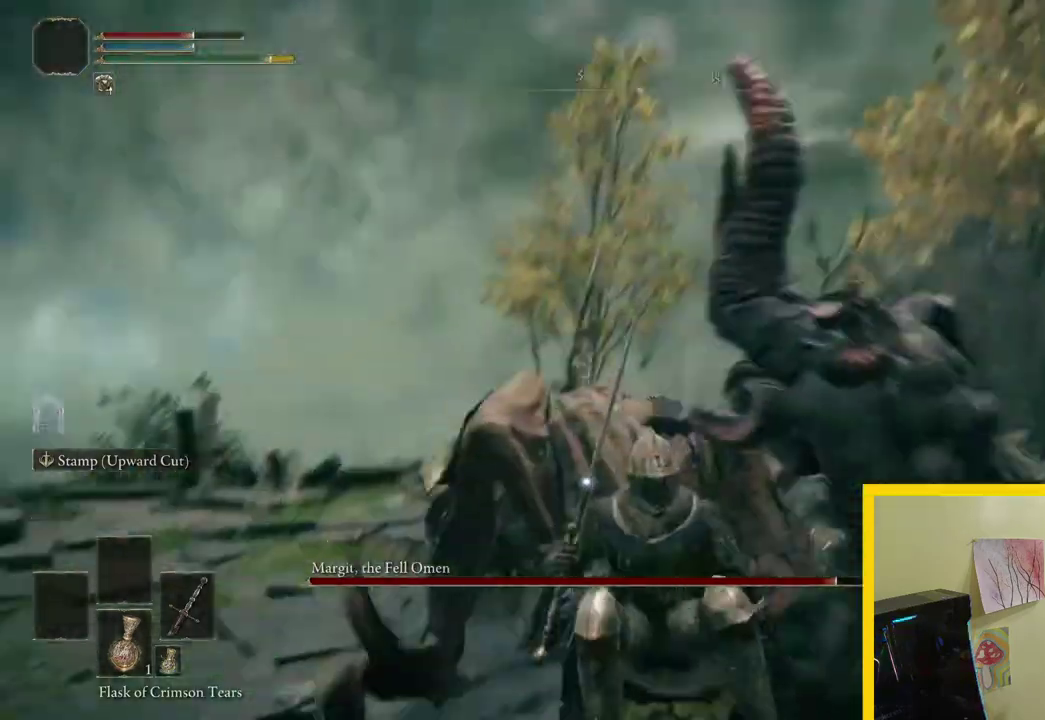
{"buttons": ["R2"], "left_stick": "up", "right_stick": "center", "button_events": [[83, "R2", "down"]]}
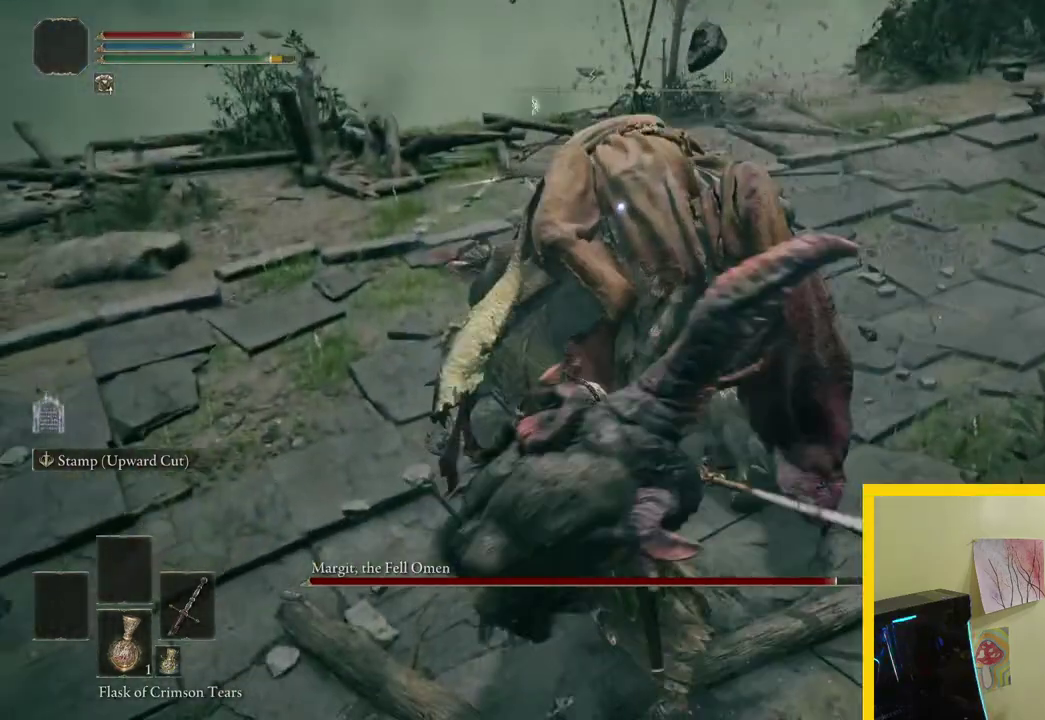
{"buttons": ["R2"], "left_stick": "up", "right_stick": "center", "button_events": []}
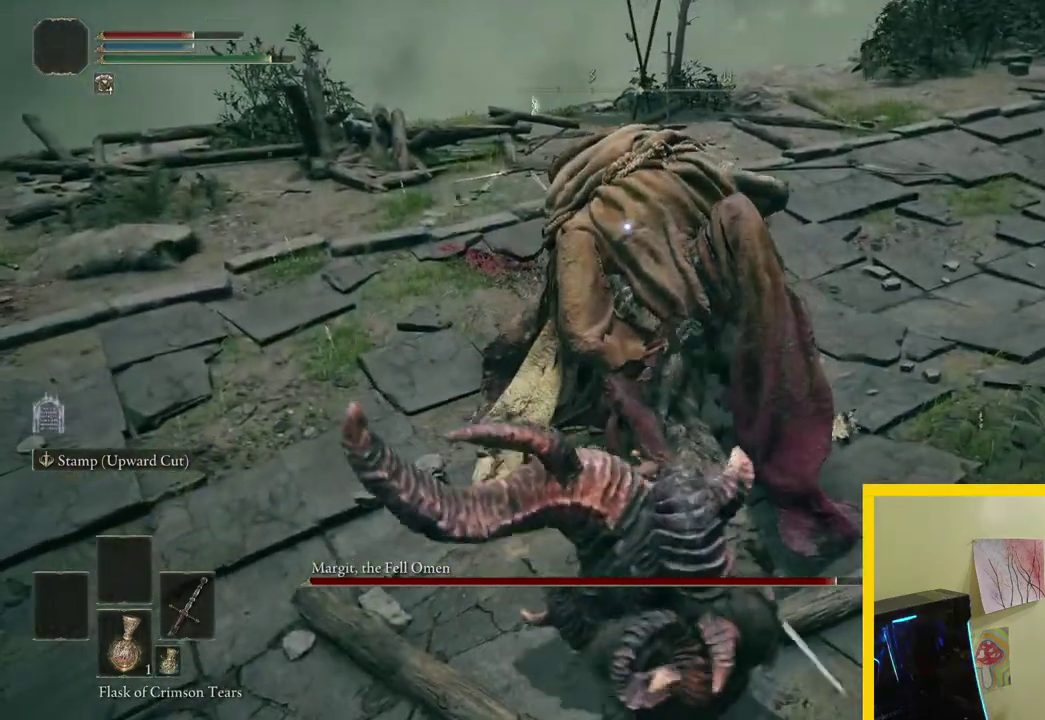
{"buttons": ["R2"], "left_stick": "up", "right_stick": "center", "button_events": []}
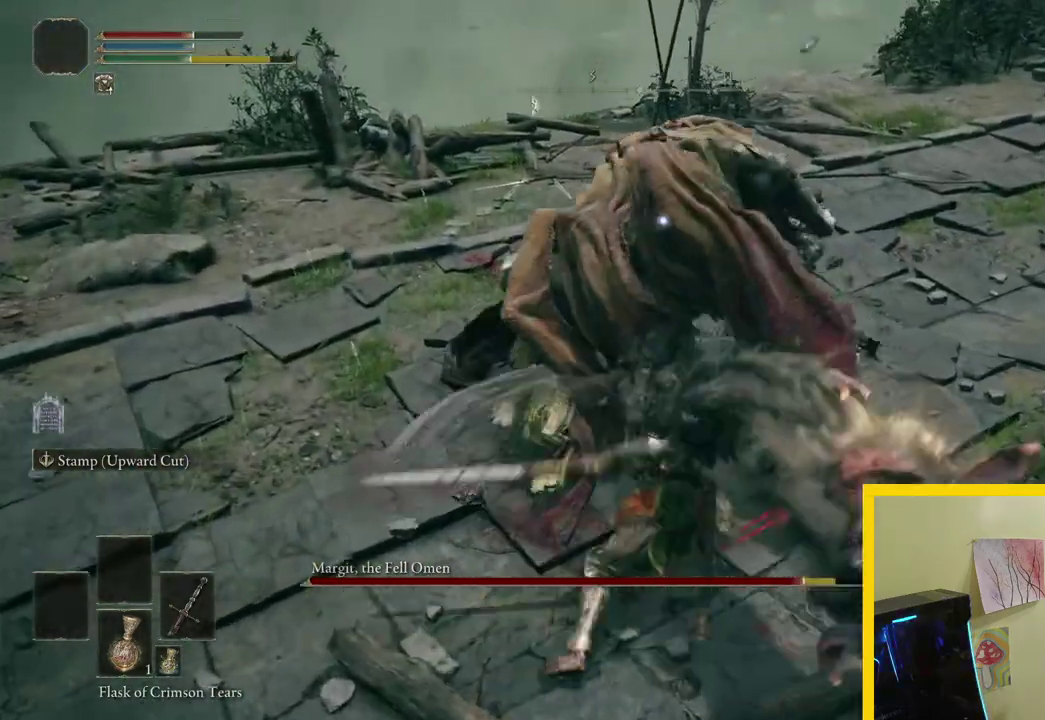
{"buttons": [], "left_stick": "down-left", "right_stick": "center", "button_events": [[217, "R2", "up"]]}
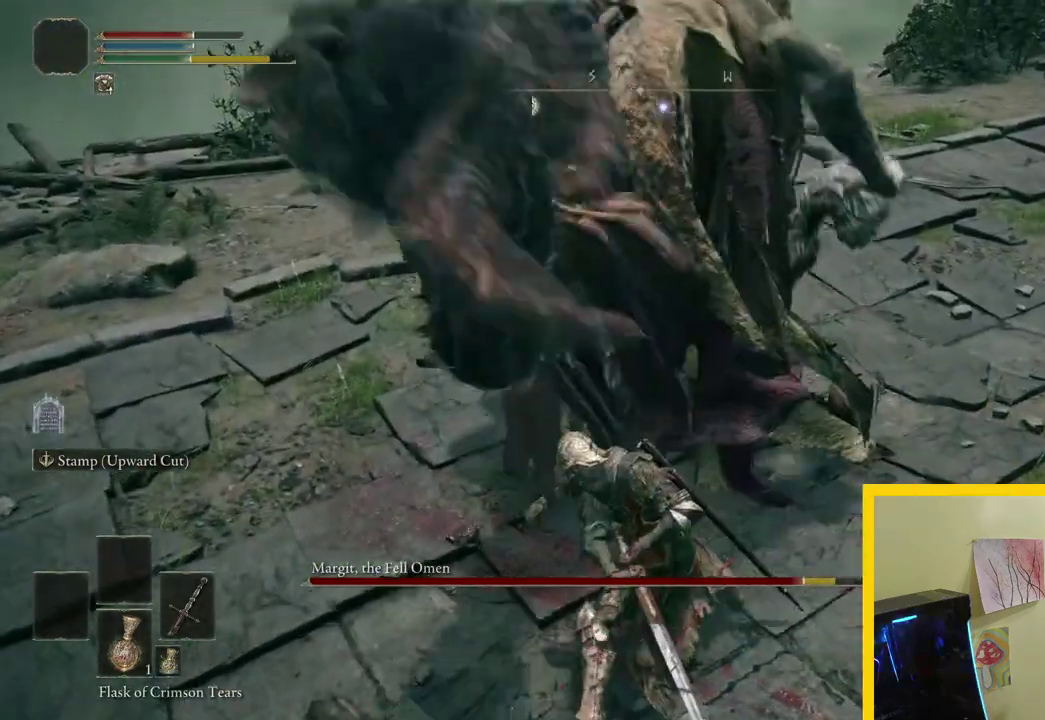
{"buttons": [], "left_stick": "down", "right_stick": "center", "button_events": []}
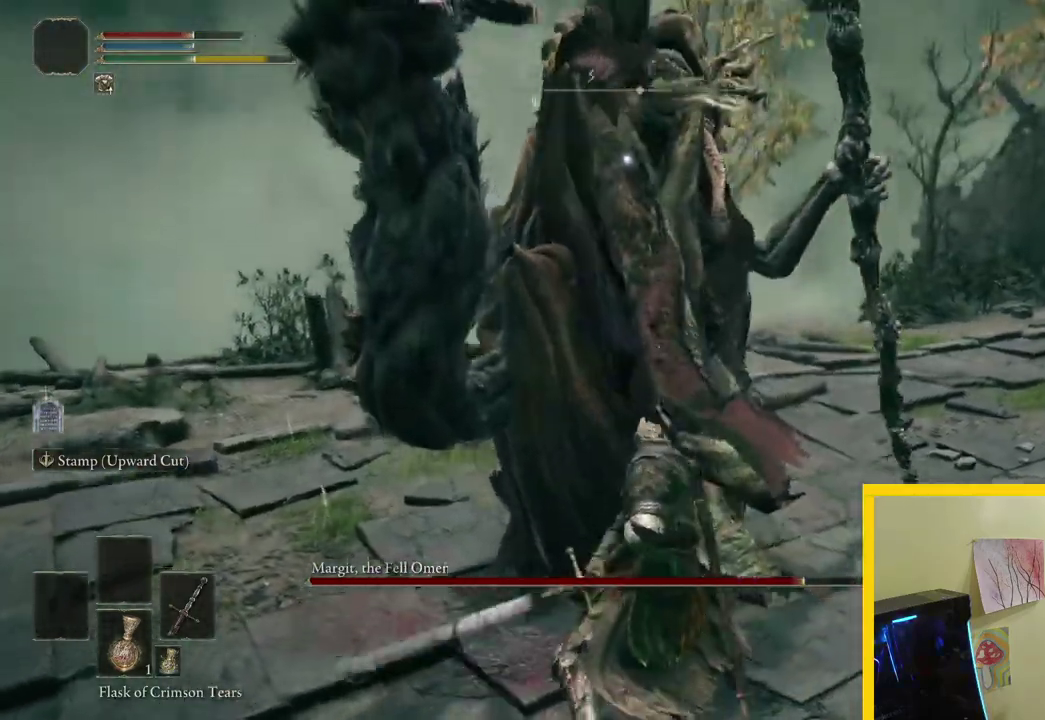
{"buttons": [], "left_stick": "down-left", "right_stick": "center", "button_events": []}